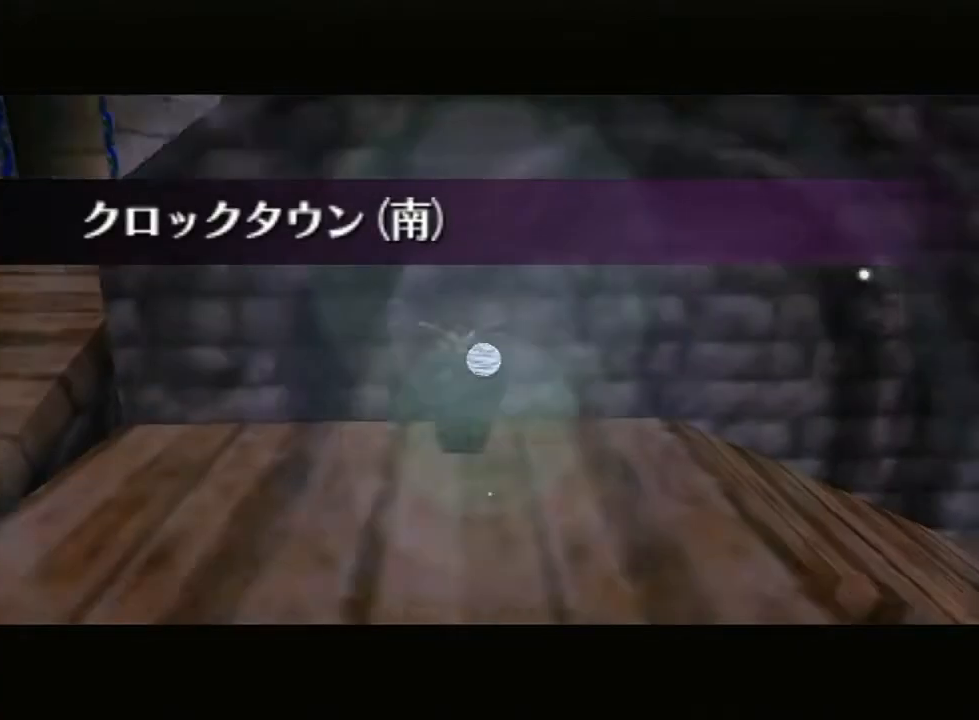
Gameplay with a controller (Nintendo layout); each line is a JSON object with the inputs held at the frame after it. "events" lists button and stick changes between this image and that frame as [ms after this image, input, new state], when the widget could be followed in between. Not read: L3 R3.
{"buttons": [], "left_stick": "down", "right_stick": "center", "events": [[367, "left_stick", "down"]]}
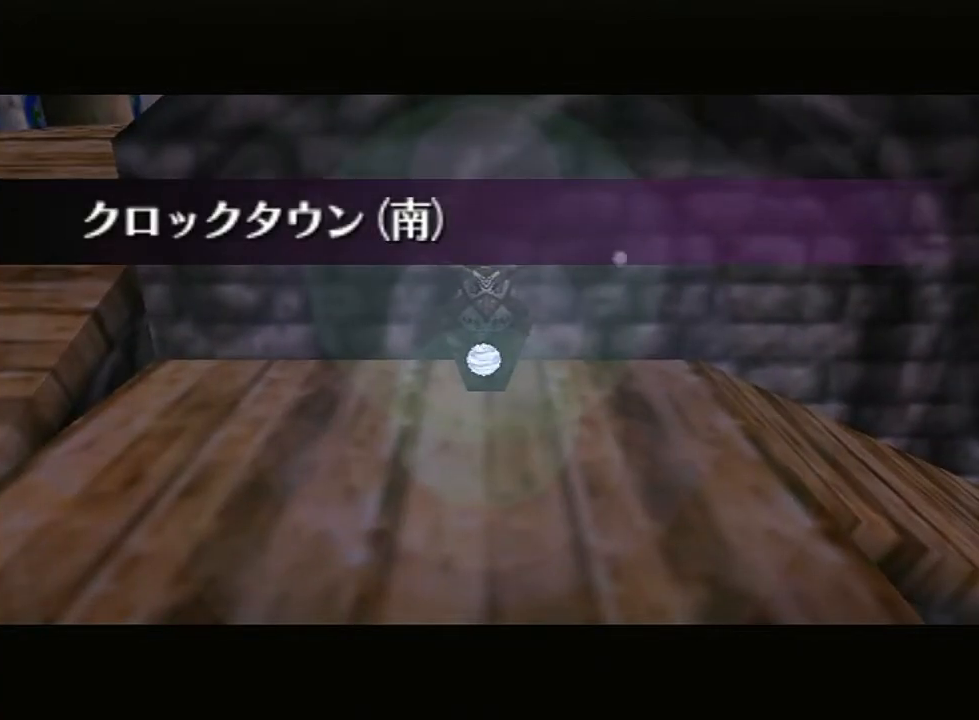
{"buttons": [], "left_stick": "down", "right_stick": "center", "events": []}
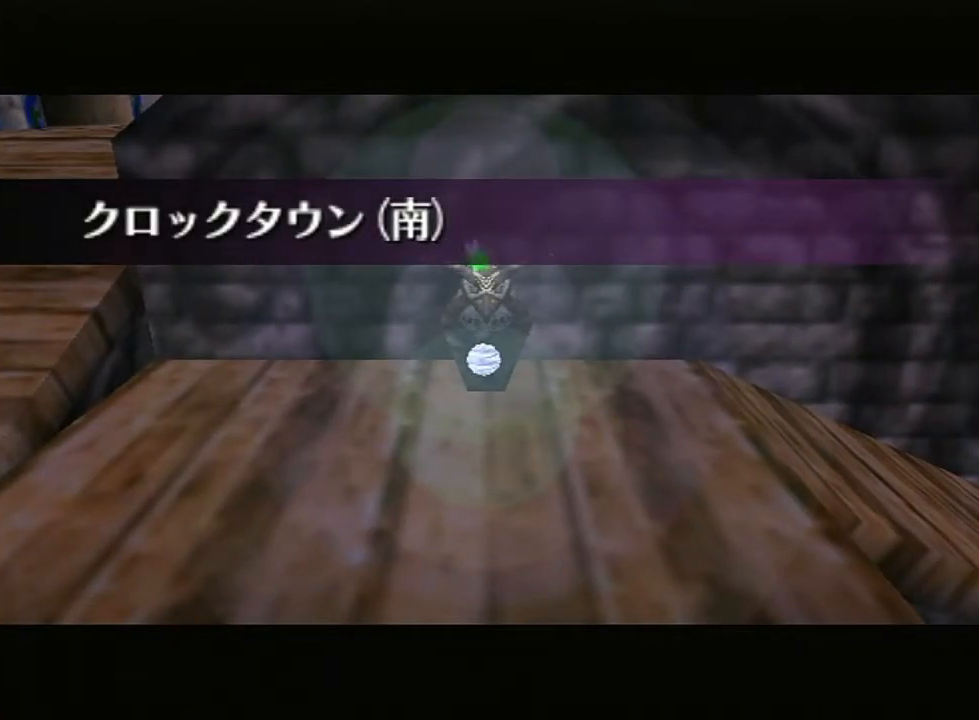
{"buttons": [], "left_stick": "down", "right_stick": "center", "events": []}
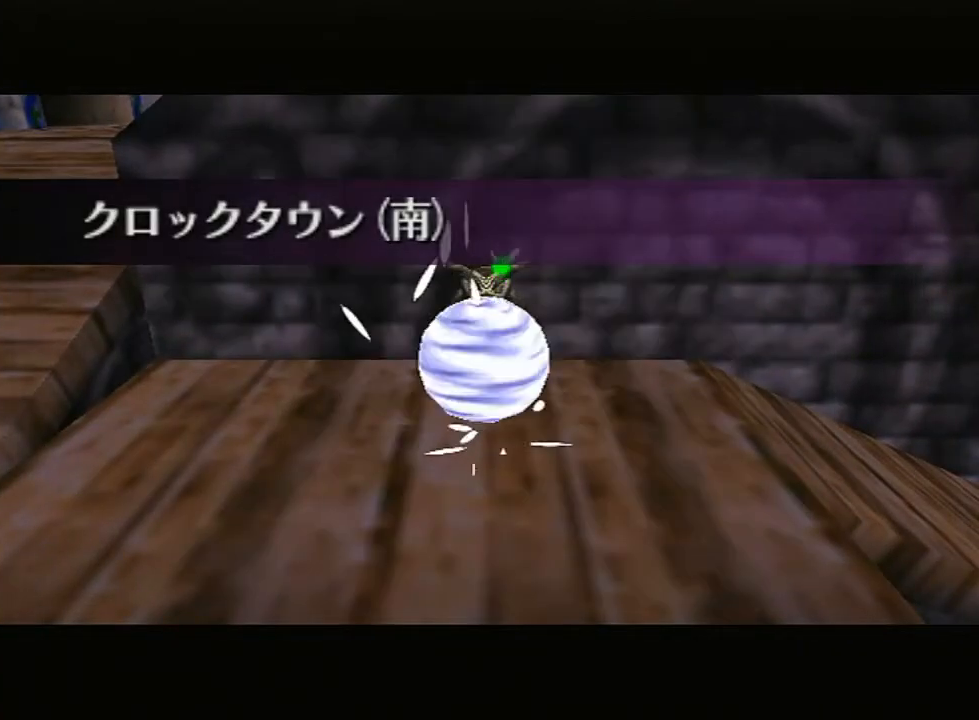
{"buttons": [], "left_stick": "down", "right_stick": "center", "events": []}
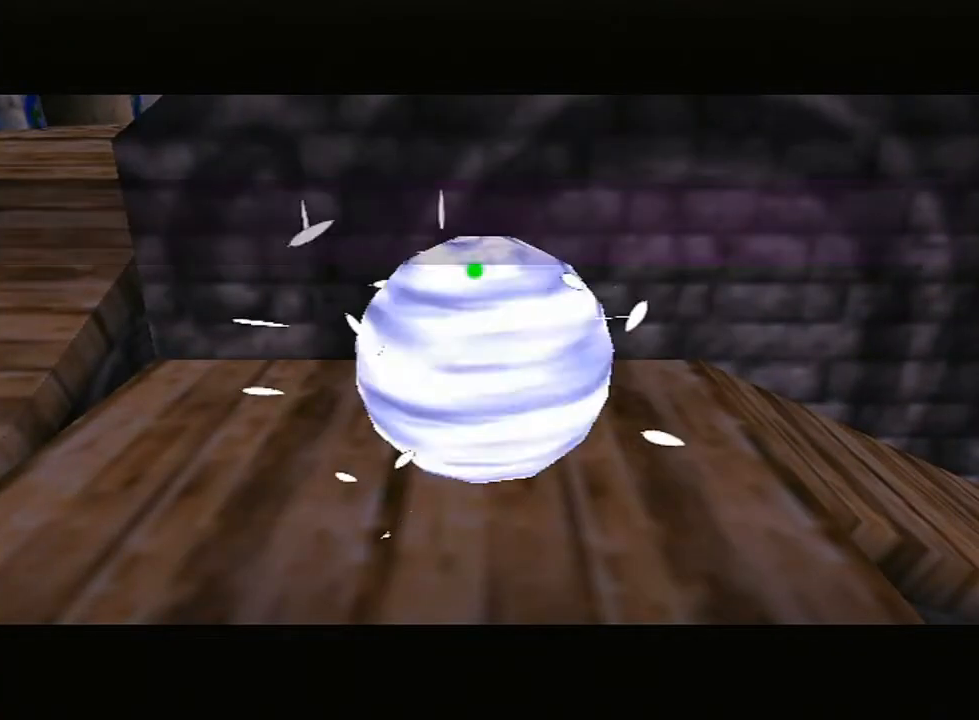
{"buttons": [], "left_stick": "down", "right_stick": "center", "events": []}
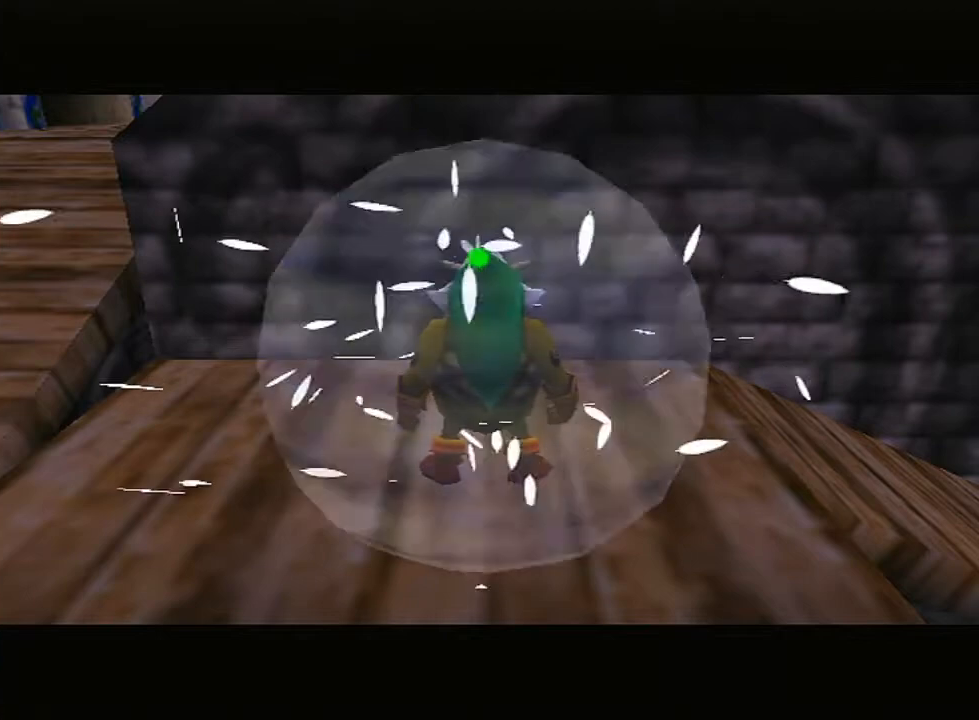
{"buttons": [], "left_stick": "down", "right_stick": "center", "events": []}
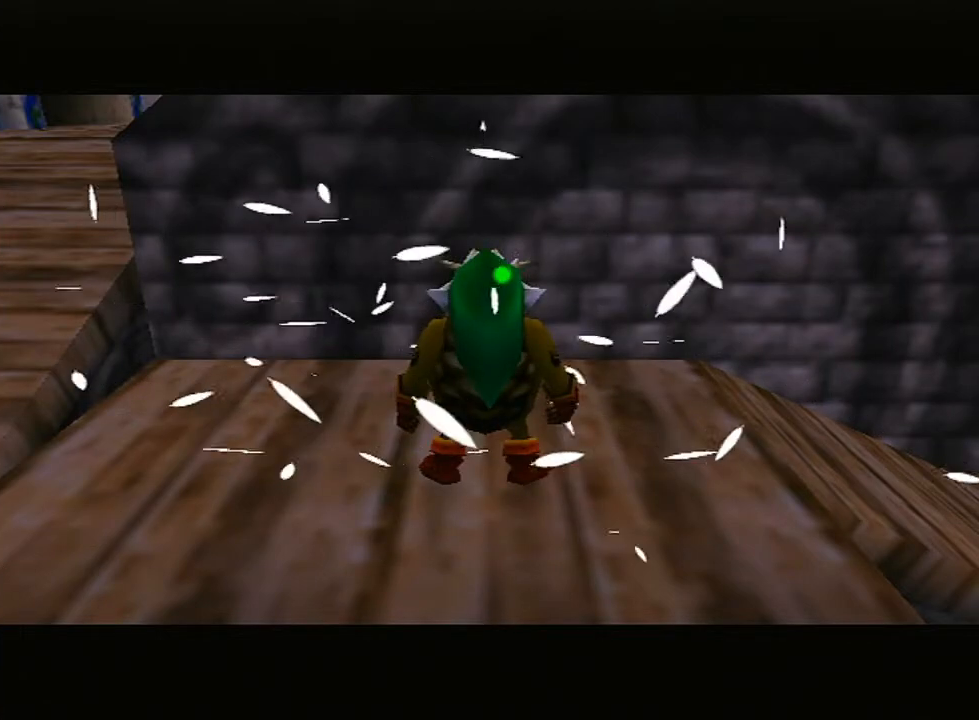
{"buttons": [], "left_stick": "down", "right_stick": "center", "events": []}
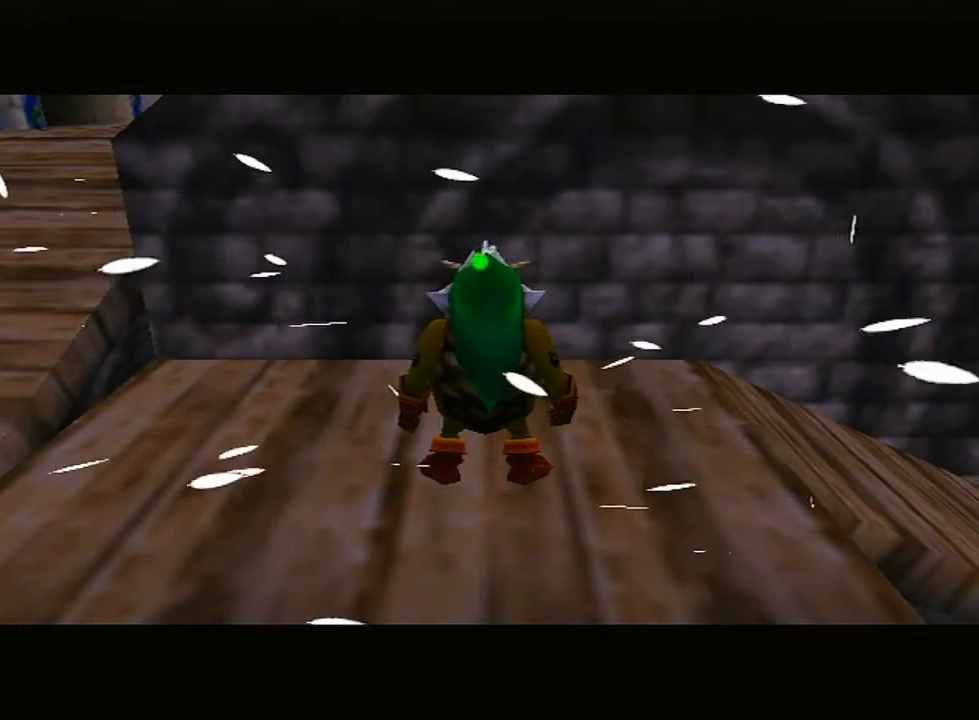
{"buttons": ["A"], "left_stick": "down", "right_stick": "center", "events": [[483, "A", "down"]]}
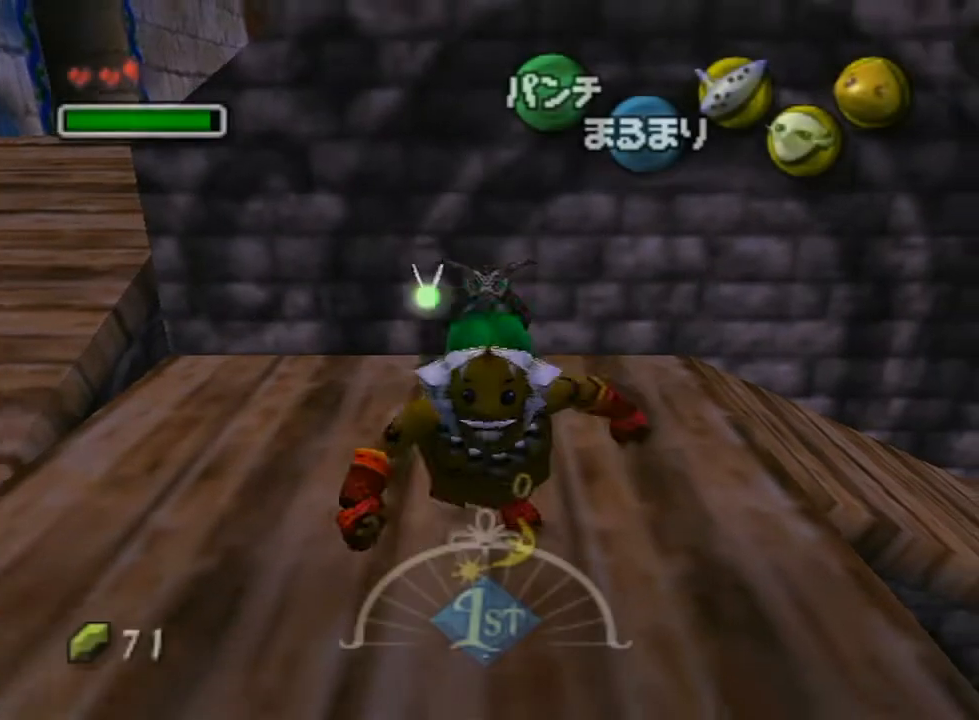
{"buttons": ["A"], "left_stick": "down", "right_stick": "center", "events": []}
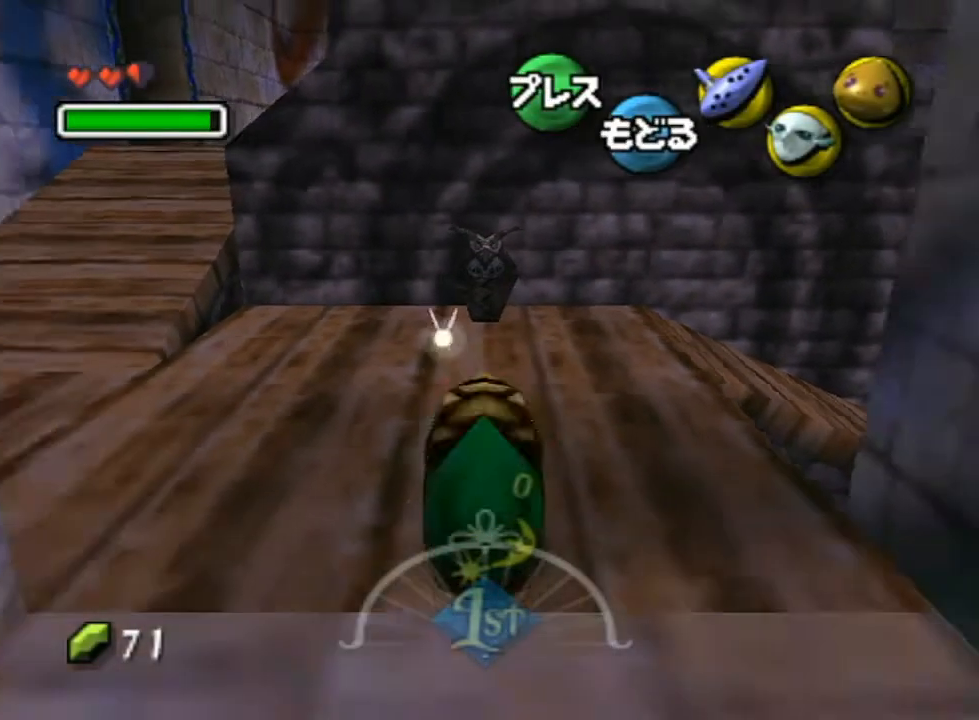
{"buttons": ["A"], "left_stick": "down", "right_stick": "center", "events": []}
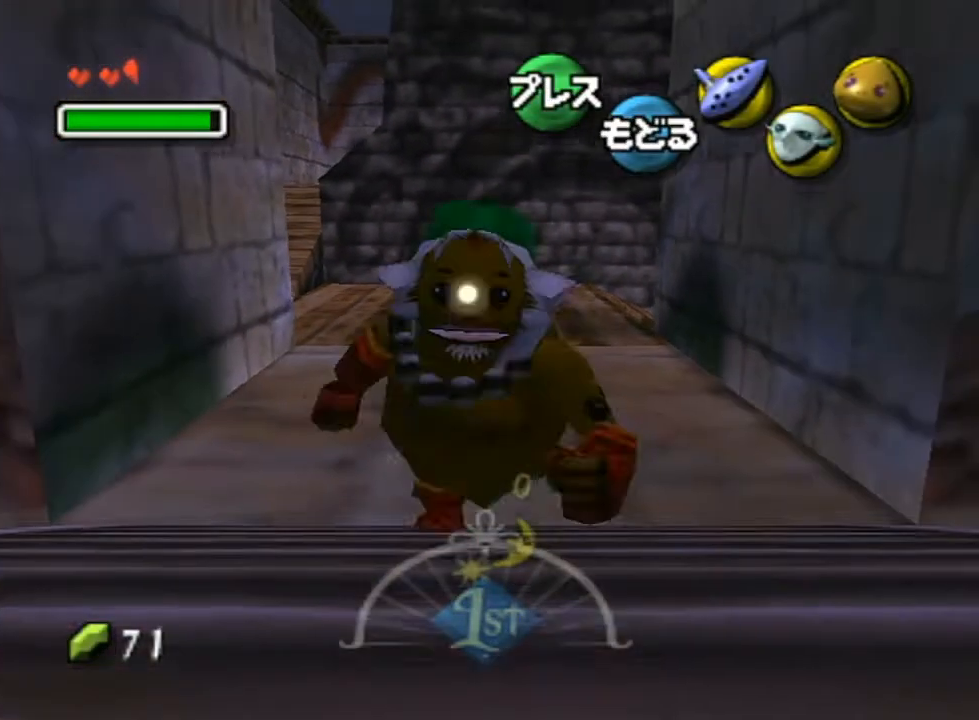
{"buttons": ["A"], "left_stick": "down", "right_stick": "center", "events": []}
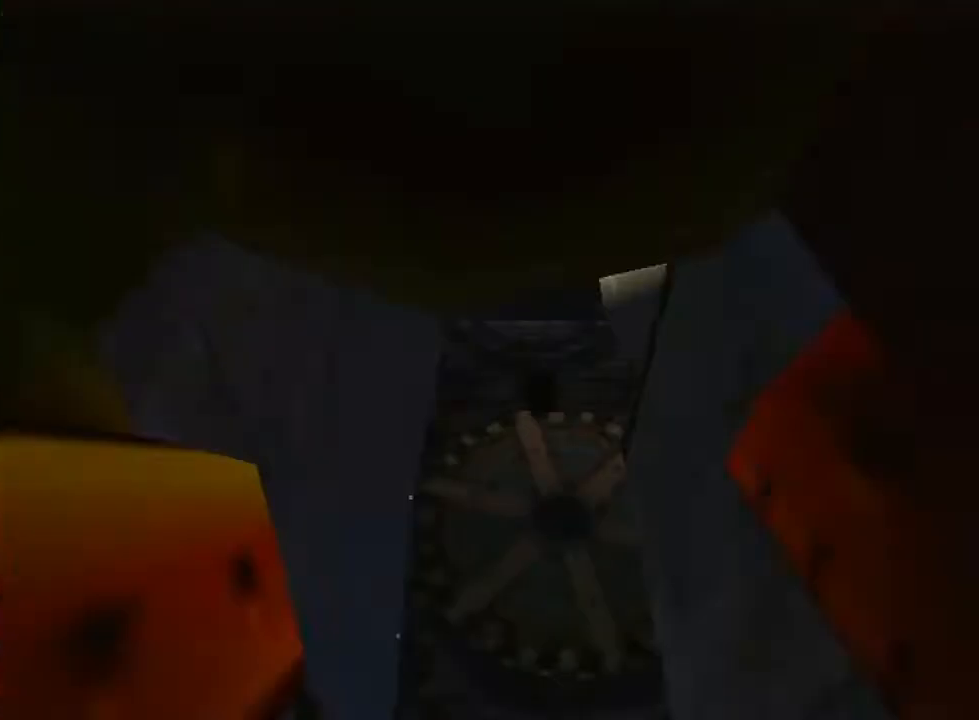
{"buttons": [], "left_stick": "center", "right_stick": "center", "events": [[50, "left_stick", "center"], [83, "A", "up"]]}
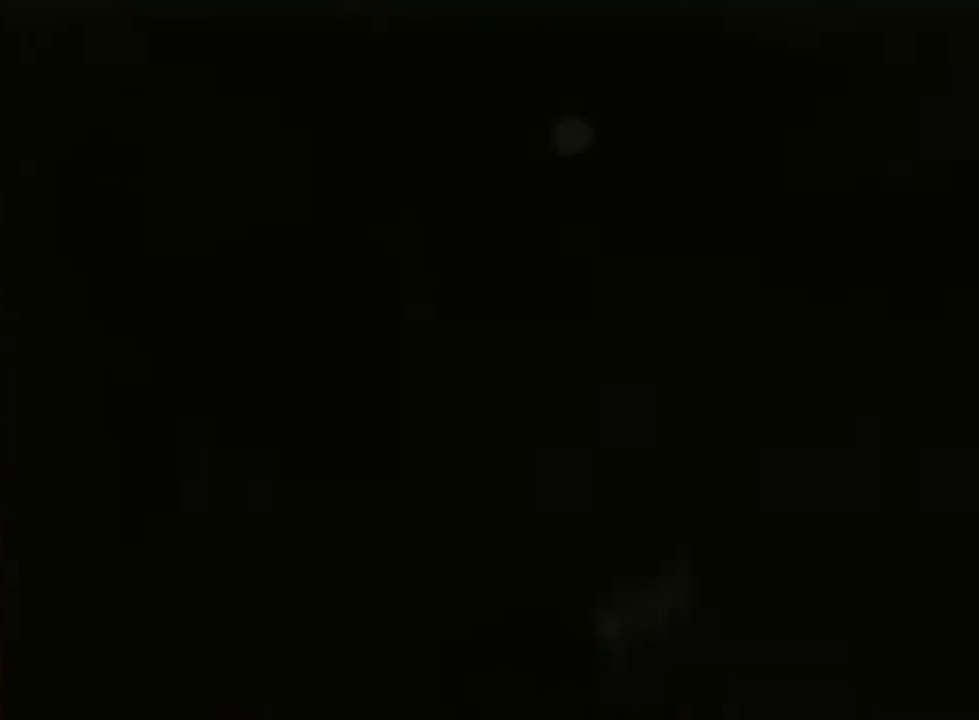
{"buttons": [], "left_stick": "center", "right_stick": "center", "events": []}
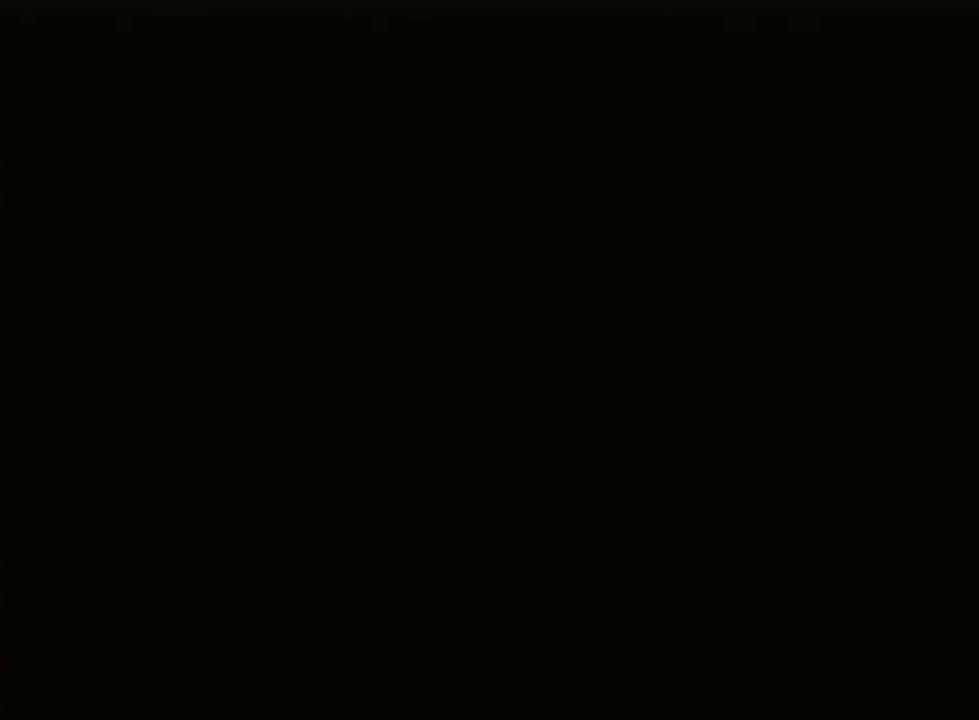
{"buttons": [], "left_stick": "down-left", "right_stick": "center", "events": [[167, "left_stick", "down-left"]]}
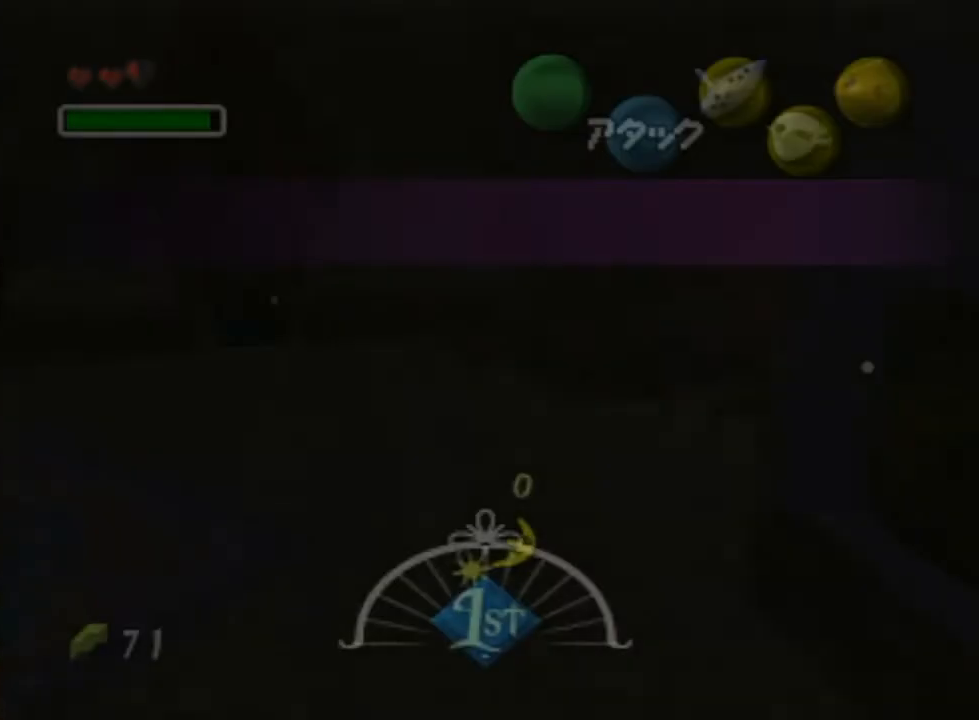
{"buttons": [], "left_stick": "left", "right_stick": "center", "events": [[483, "left_stick", "left"]]}
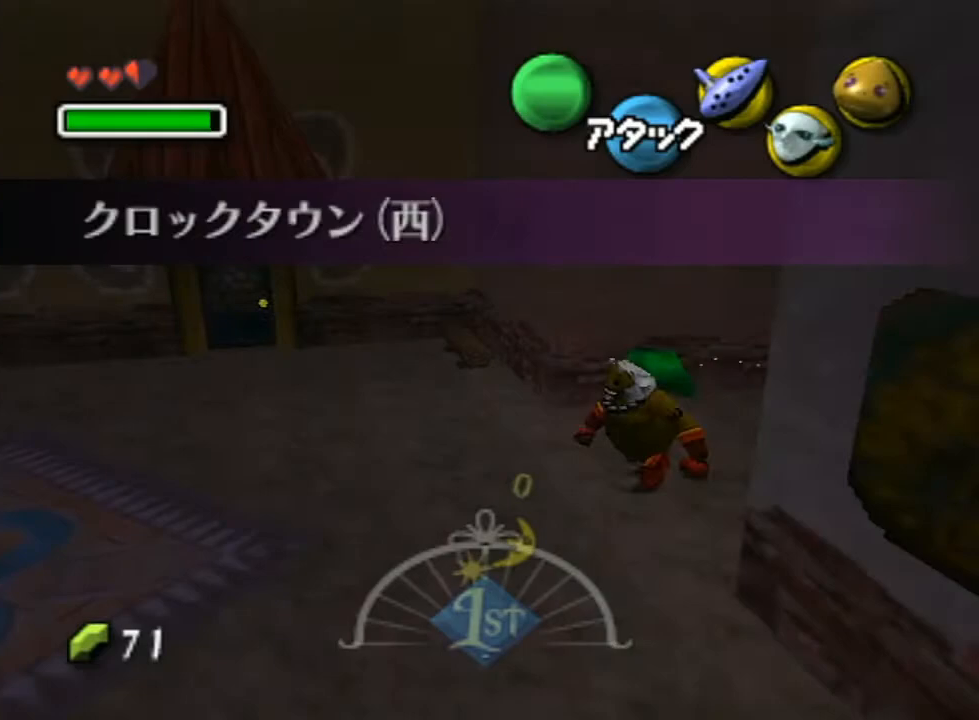
{"buttons": ["A", "L1"], "left_stick": "left", "right_stick": "center", "events": [[450, "A", "down"], [483, "L1", "down"]]}
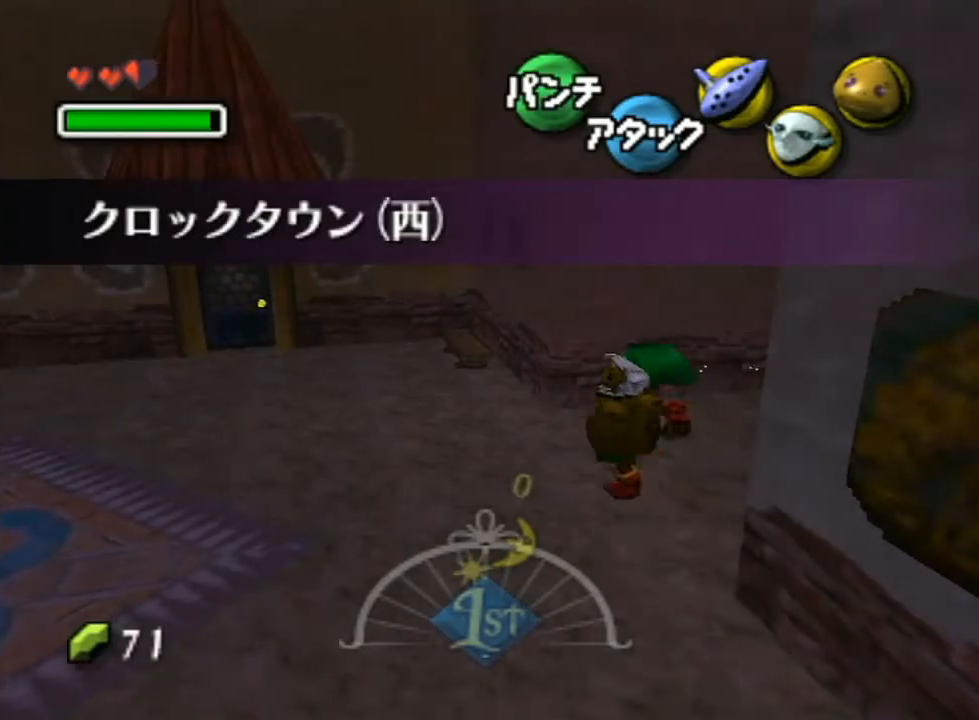
{"buttons": ["A"], "left_stick": "up", "right_stick": "center", "events": [[167, "left_stick", "center"], [267, "left_stick", "up"], [333, "L1", "up"]]}
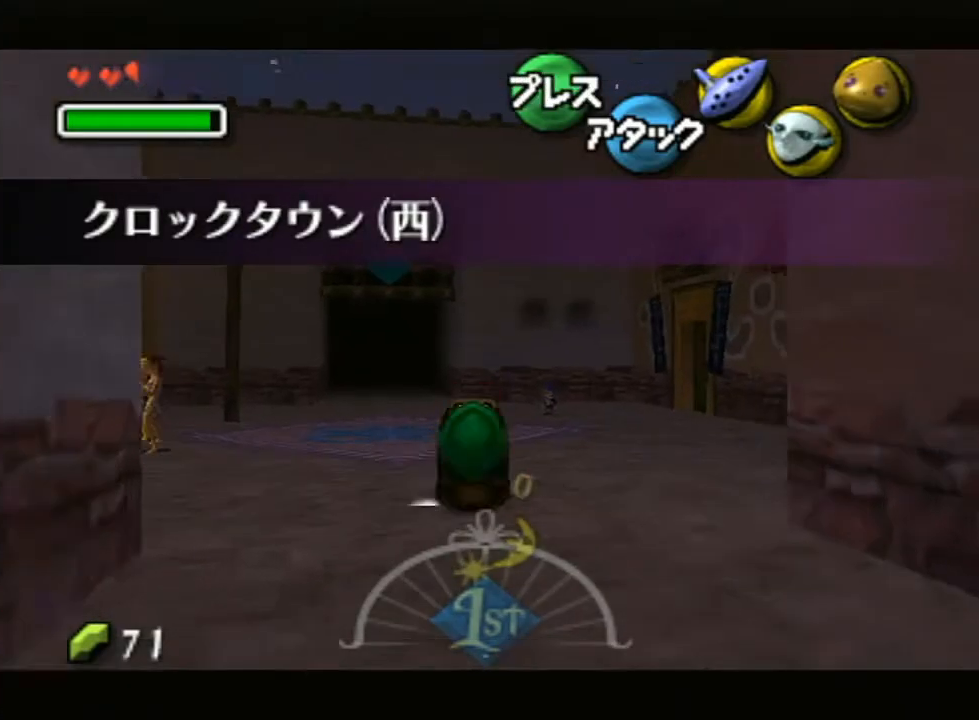
{"buttons": ["A"], "left_stick": "up-left", "right_stick": "center", "events": [[133, "left_stick", "up-left"]]}
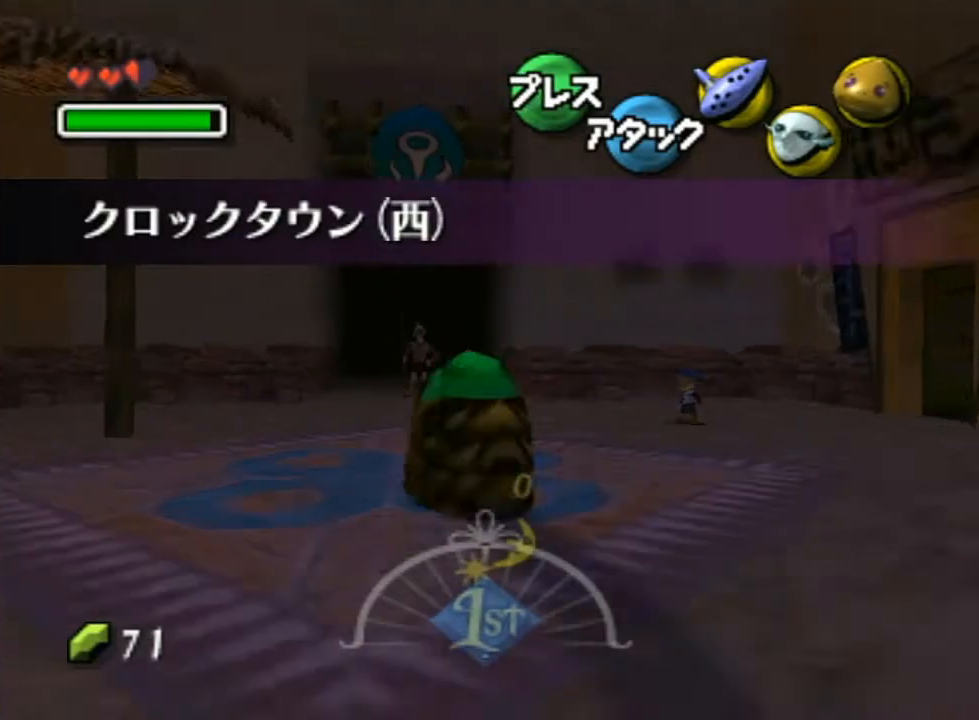
{"buttons": ["A"], "left_stick": "up-left", "right_stick": "center", "events": []}
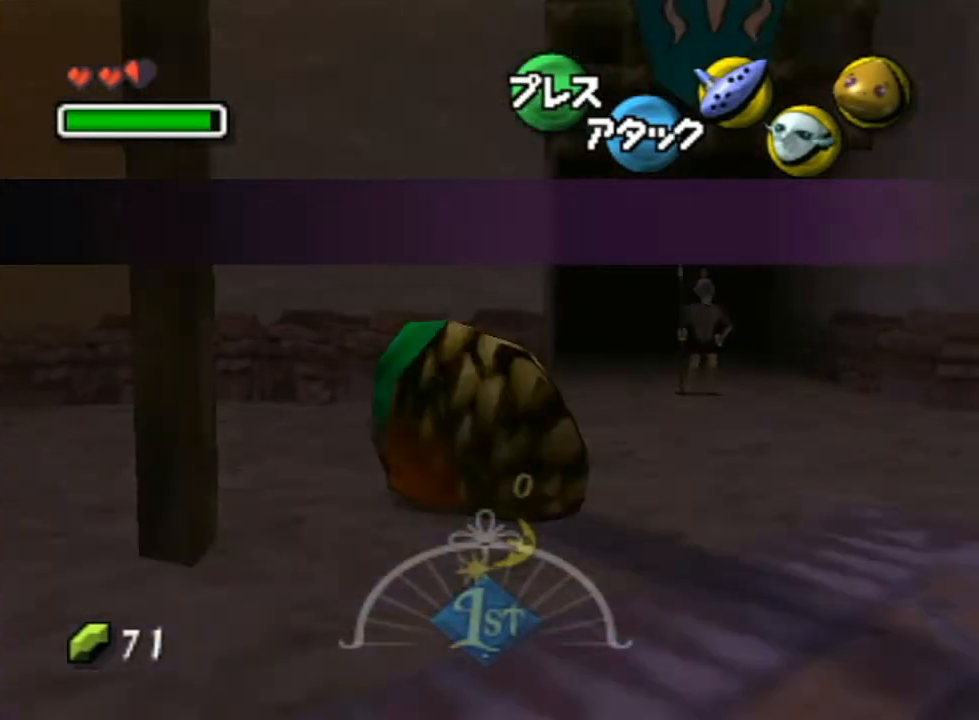
{"buttons": ["A"], "left_stick": "up-left", "right_stick": "center", "events": []}
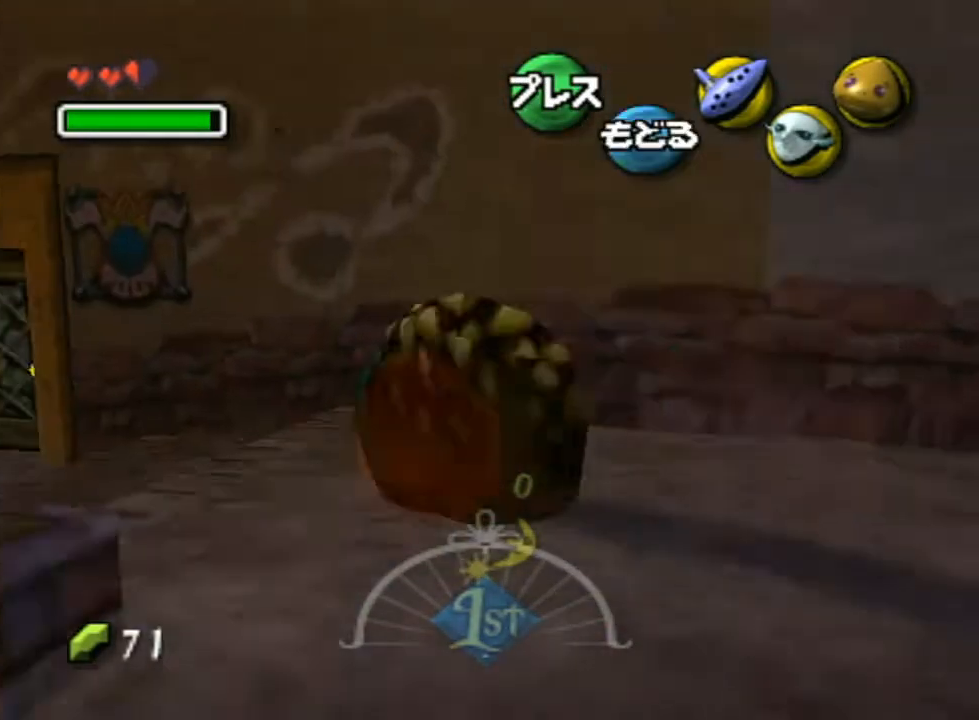
{"buttons": [], "left_stick": "up", "right_stick": "center", "events": [[383, "A", "up"], [417, "left_stick", "up"]]}
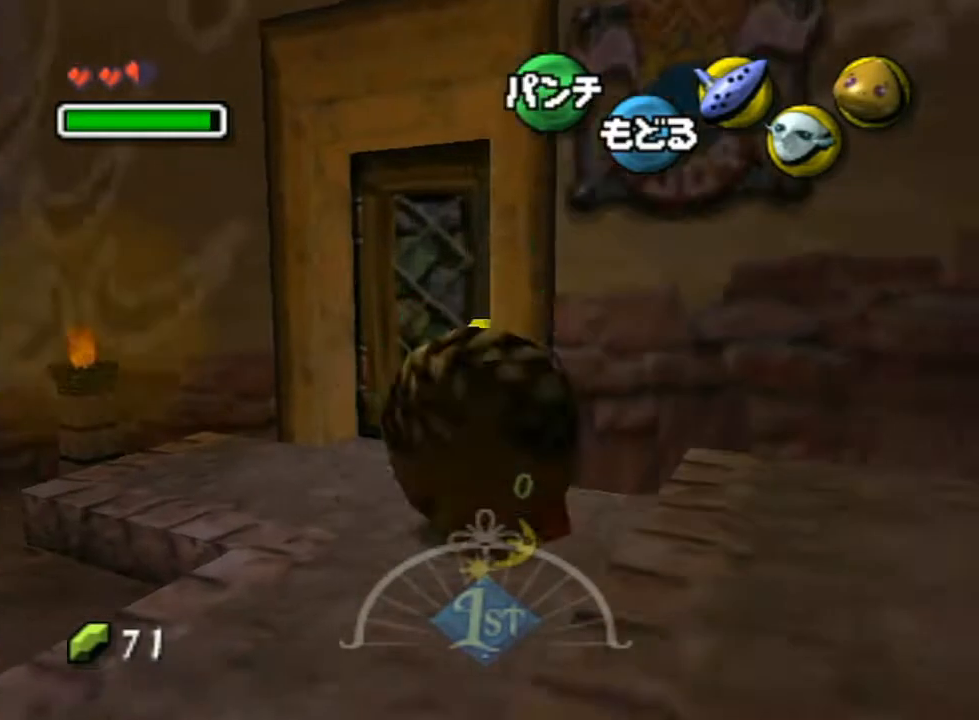
{"buttons": [], "left_stick": "up-right", "right_stick": "center", "events": [[117, "left_stick", "up-right"], [300, "A", "down"], [417, "A", "up"]]}
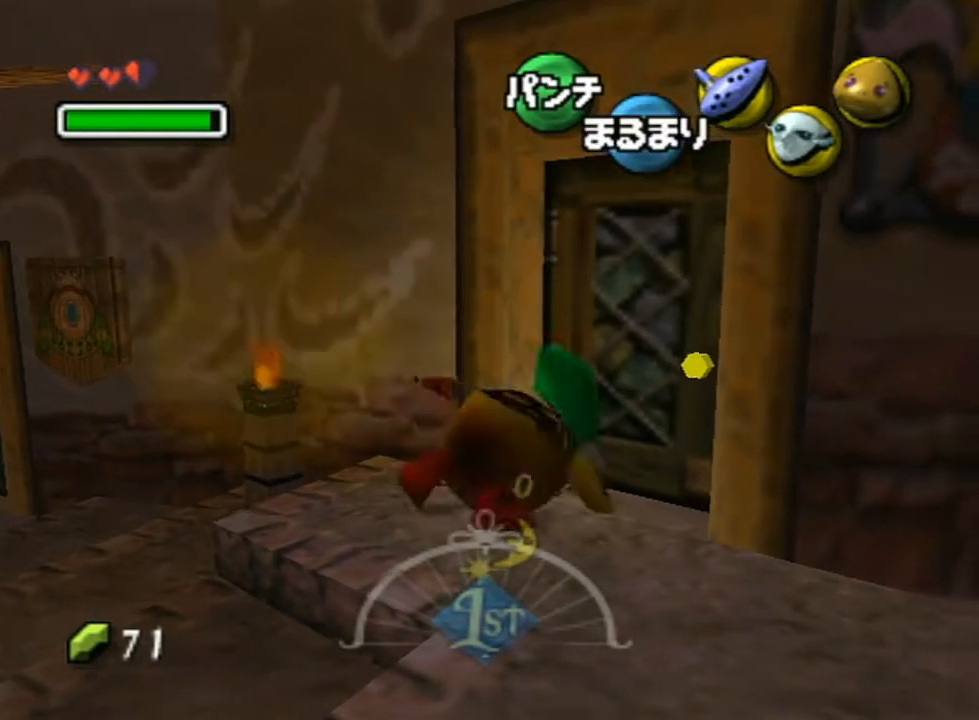
{"buttons": ["A"], "left_stick": "up", "right_stick": "center", "events": [[17, "left_stick", "center"], [117, "left_stick", "down-right"], [333, "left_stick", "up-right"], [450, "A", "down"], [483, "left_stick", "up"]]}
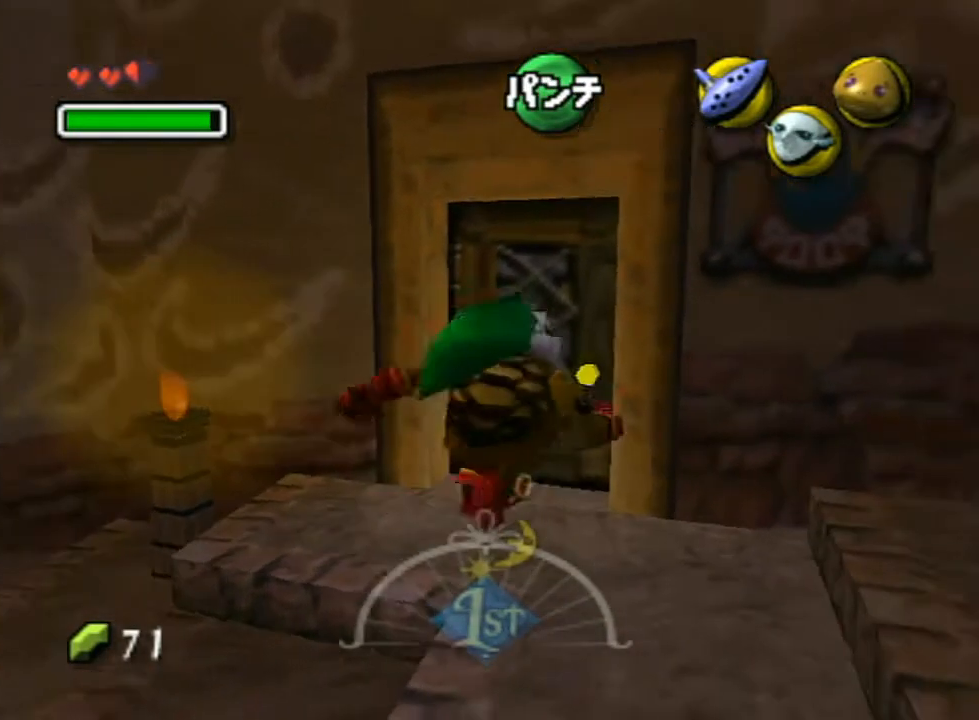
{"buttons": [], "left_stick": "center", "right_stick": "center", "events": [[83, "A", "up"], [100, "left_stick", "center"]]}
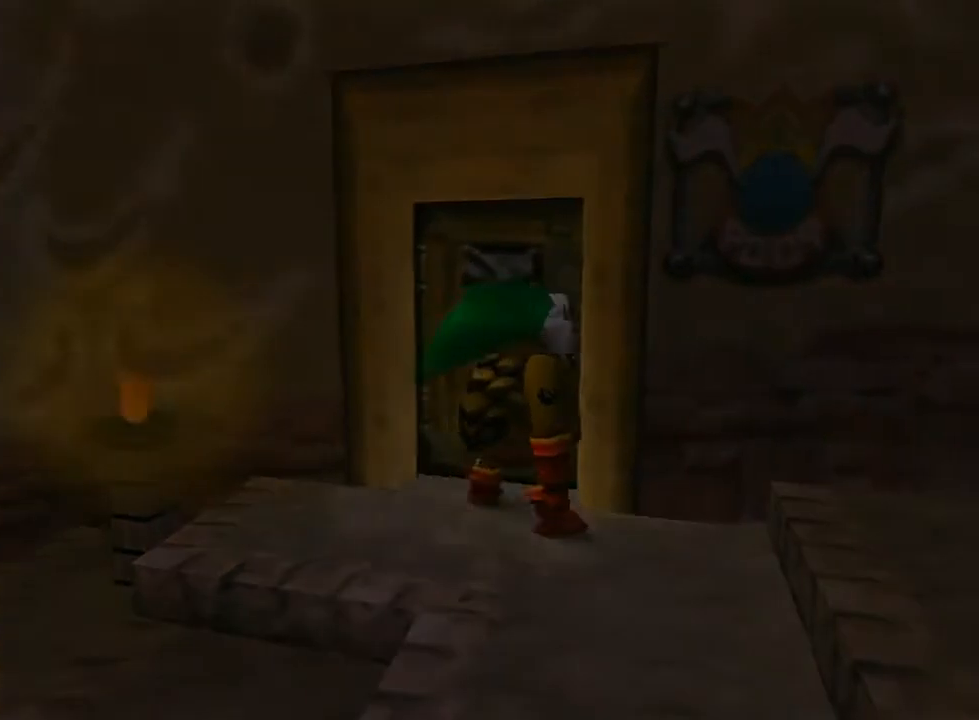
{"buttons": [], "left_stick": "up", "right_stick": "center", "events": [[250, "left_stick", "up"]]}
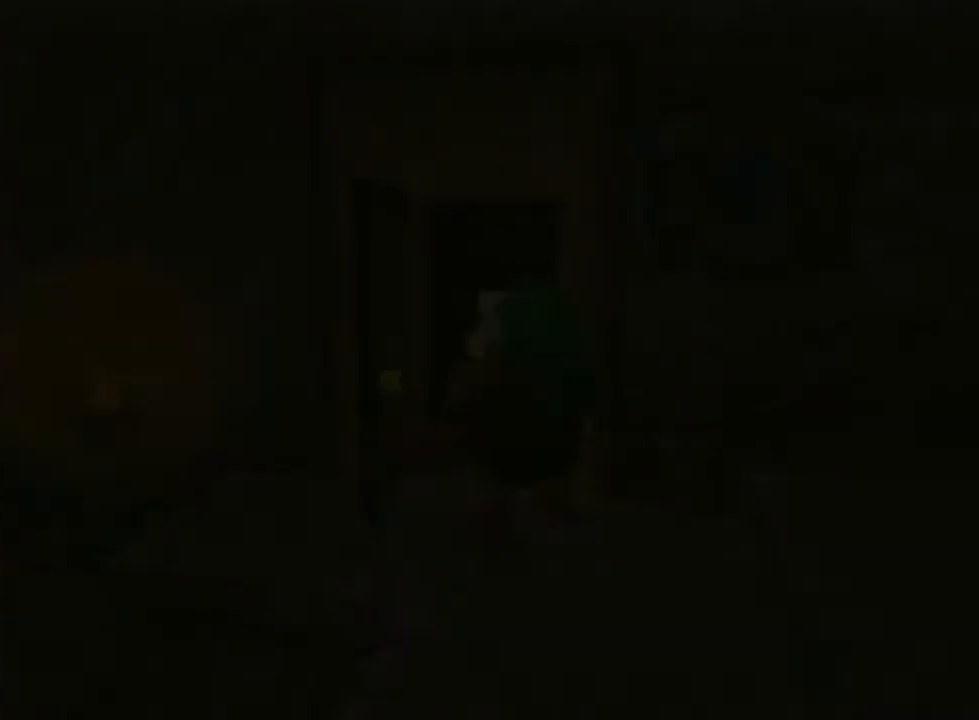
{"buttons": [], "left_stick": "up", "right_stick": "center", "events": []}
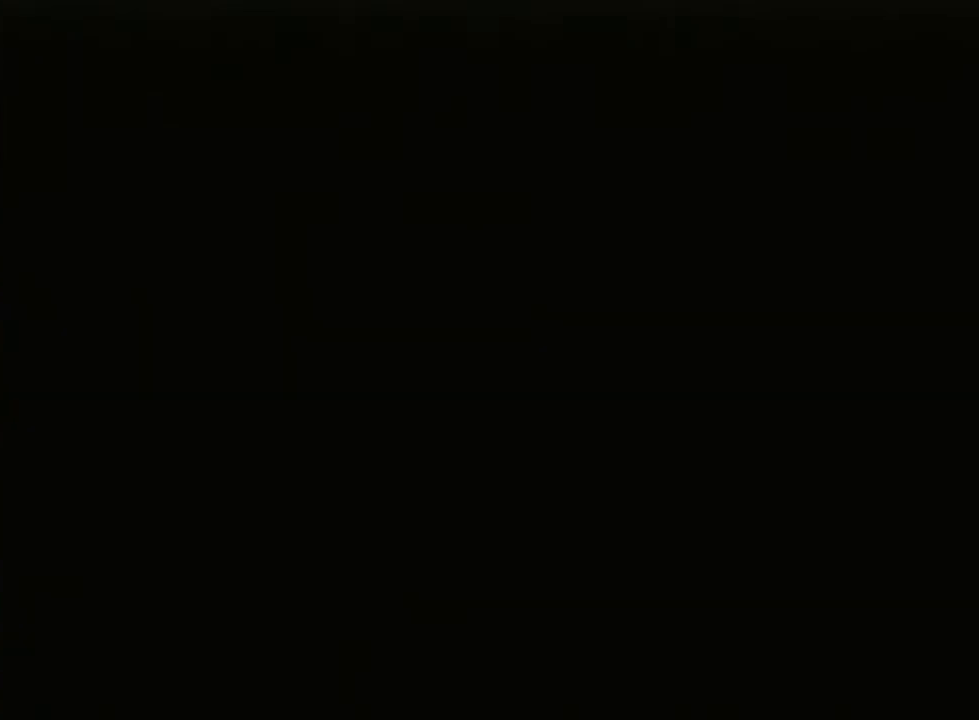
{"buttons": [], "left_stick": "up", "right_stick": "center", "events": []}
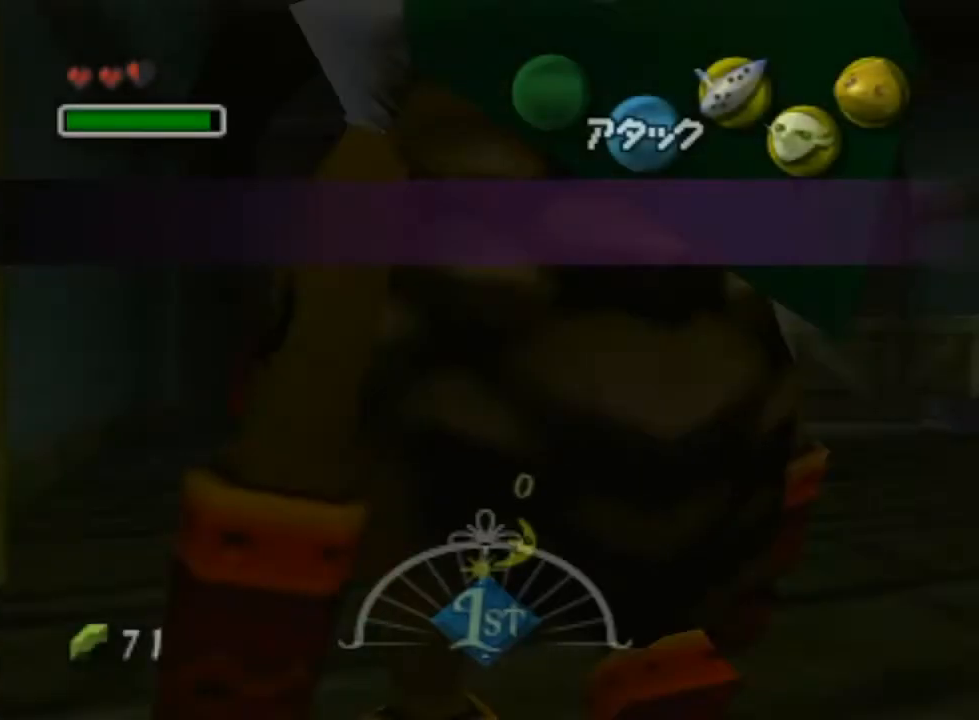
{"buttons": [], "left_stick": "up", "right_stick": "center", "events": []}